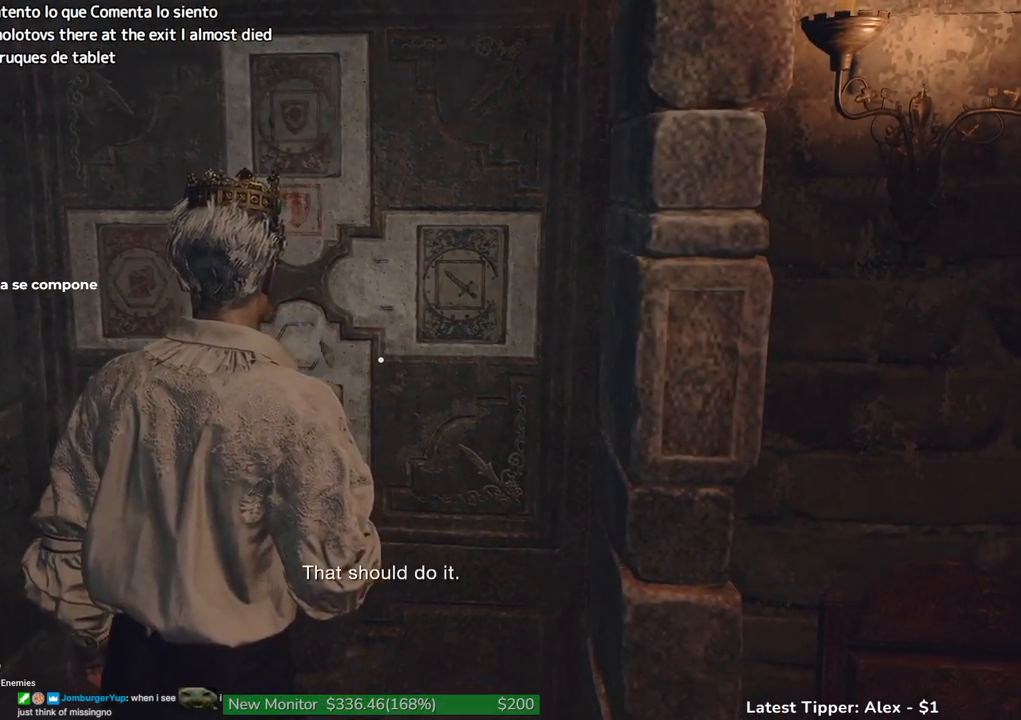
Gameplay with keyboard and mouse; each line is a JSON object with the keys and mouse buttons held at the frame after it. "events" lists presses ("down") and releases ("up") of "1", "2", "3", "4", "5", "a", "alt", "c", "caps_lock", "ctrl", "d", "e", "f", "g", "q", "r", "s", "shift", "space", "t", "tab", "v", "w", "x", "z" and "mouse_wheel" between this image and that frame as [ms after this image, input, new state], when the widget could be followed in between. "mouse_wheel" = the "wheel" button of the "mouse" list. No other keys are recorded. "wheel" means that the mouse wheel is clicked or scrolled. Not read: mouse_move.
{"keys": ["w"], "mouse": [], "events": [[283, "w", "down"]]}
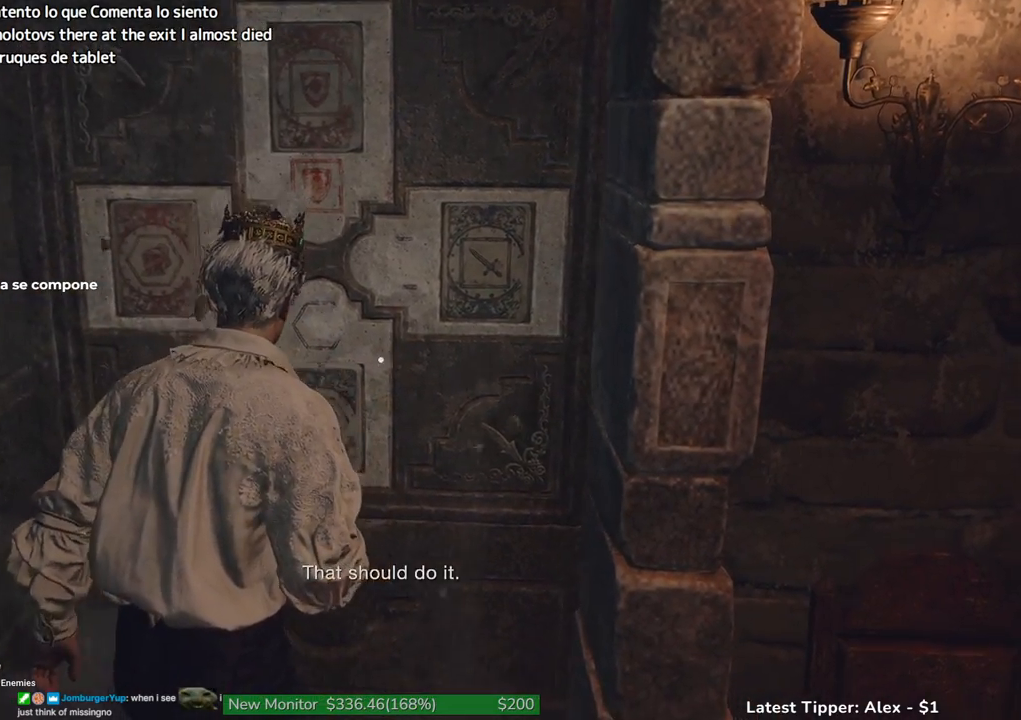
{"keys": ["shift", "w"], "mouse": [], "events": [[67, "shift", "down"]]}
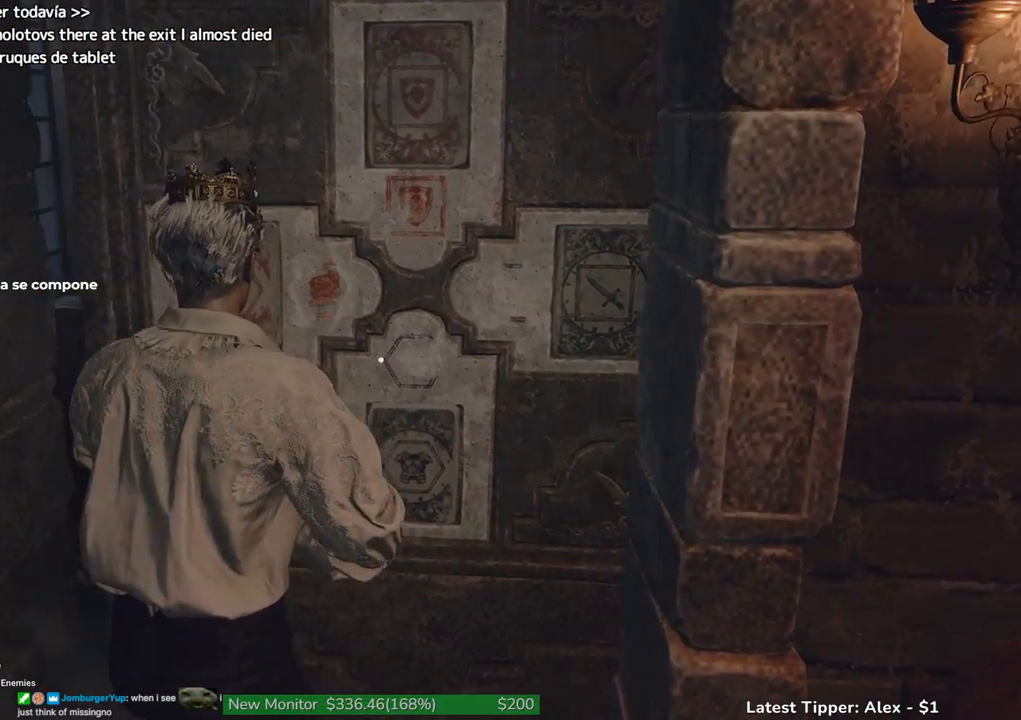
{"keys": ["shift", "w"], "mouse": [], "events": []}
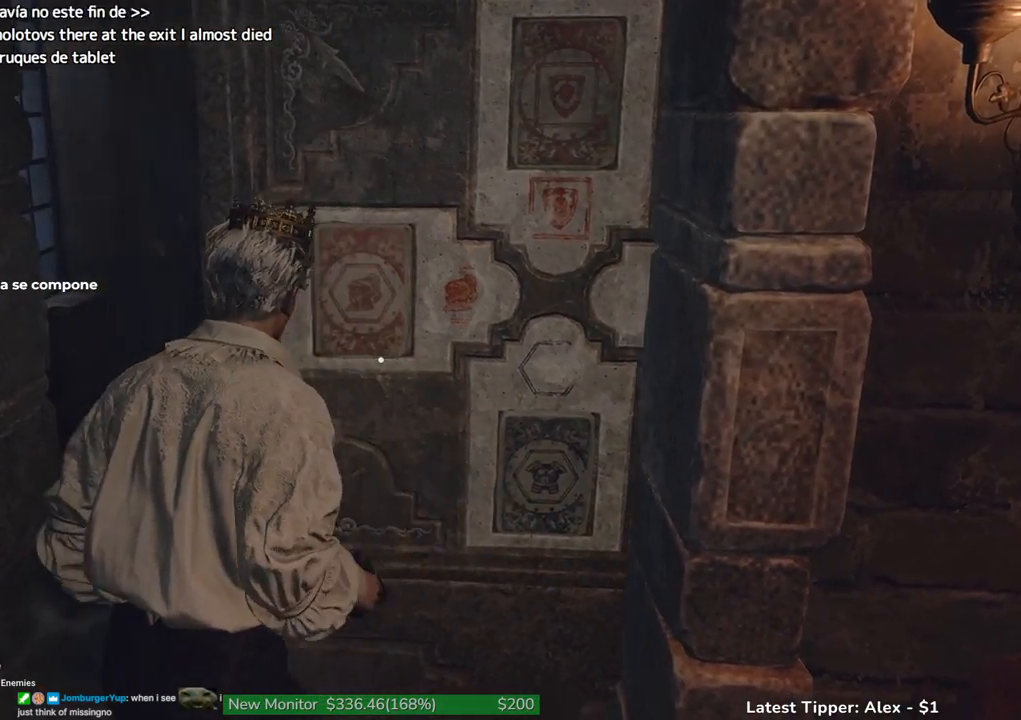
{"keys": ["shift", "w"], "mouse": [], "events": []}
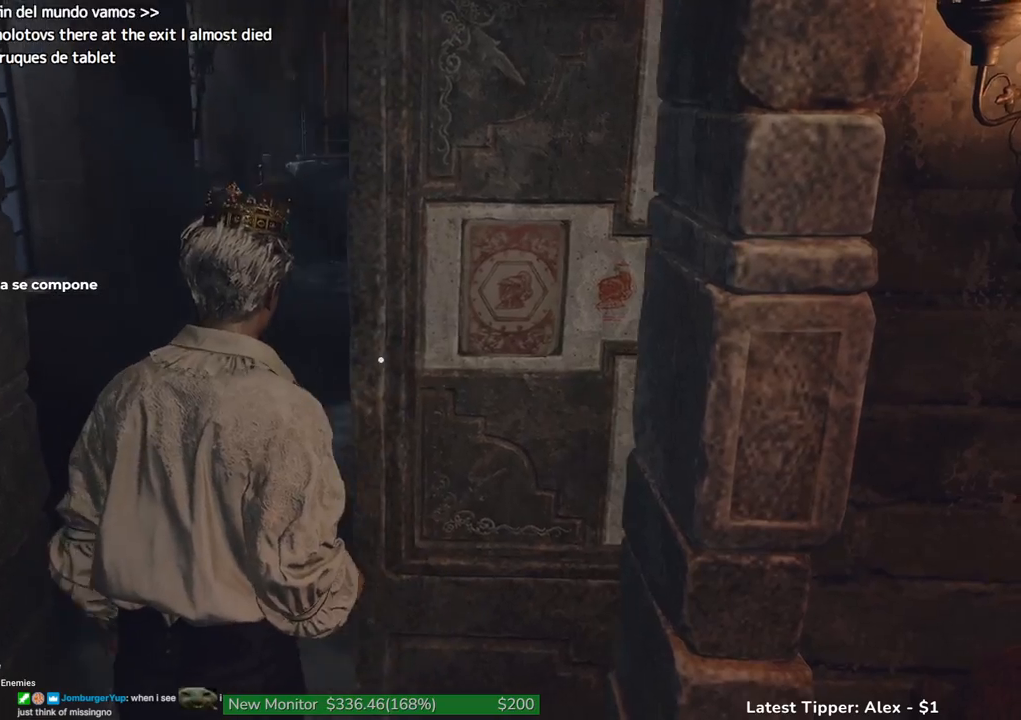
{"keys": ["r", "shift", "w"], "mouse": [], "events": [[433, "r", "down"]]}
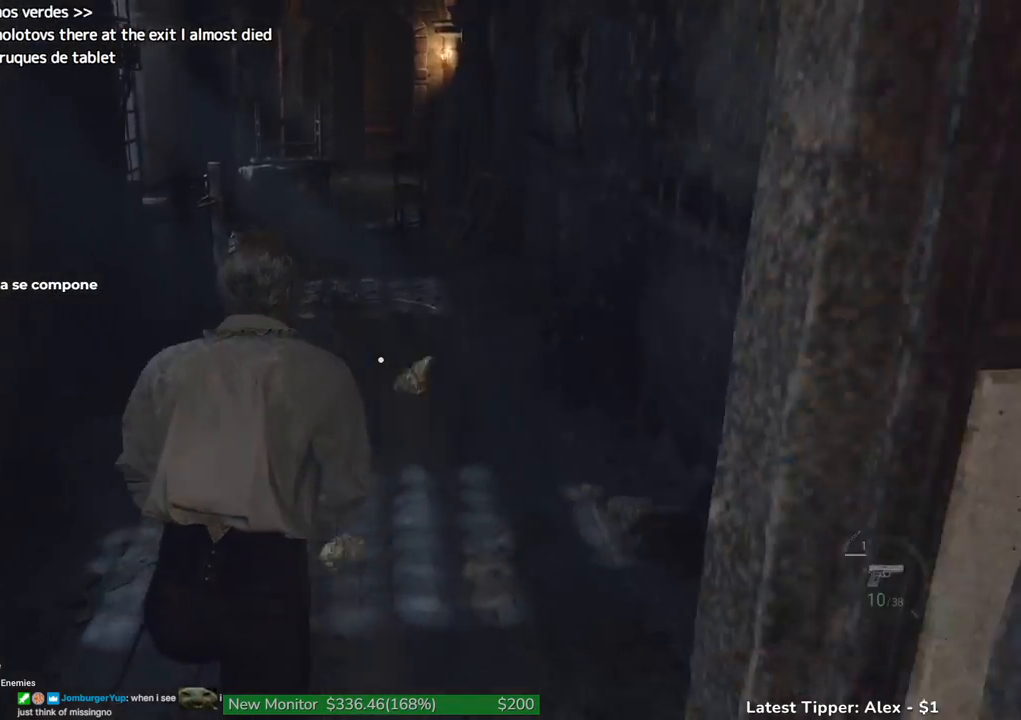
{"keys": ["shift", "w"], "mouse": [], "events": [[33, "r", "up"], [183, "r", "down"], [267, "r", "up"], [417, "r", "down"], [500, "r", "up"]]}
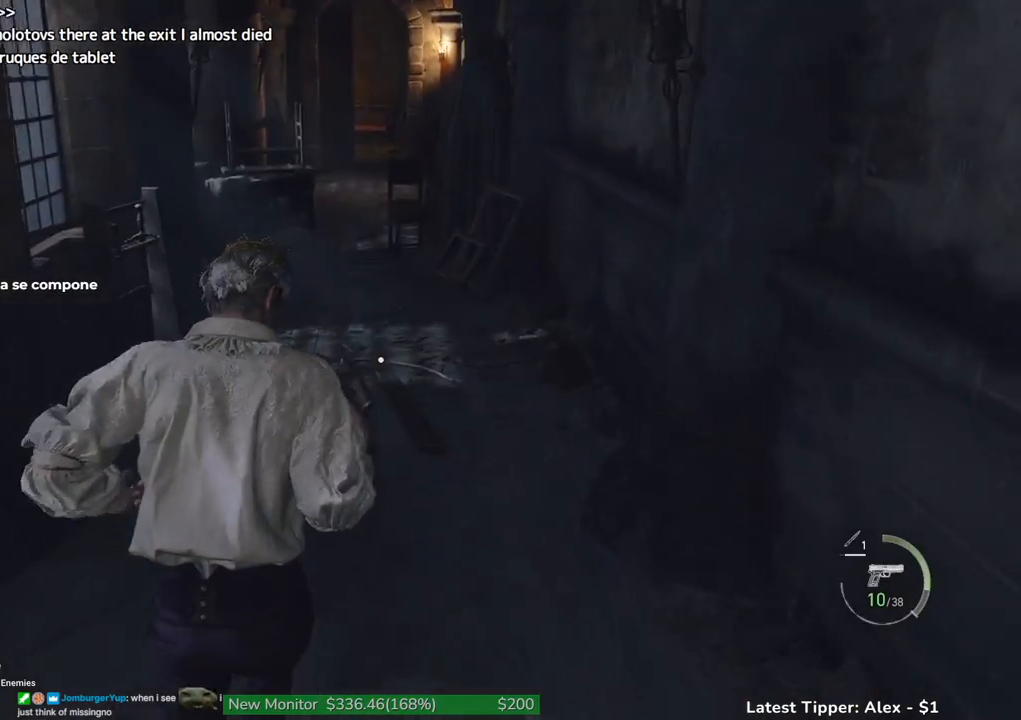
{"keys": ["shift", "w"], "mouse": [], "events": []}
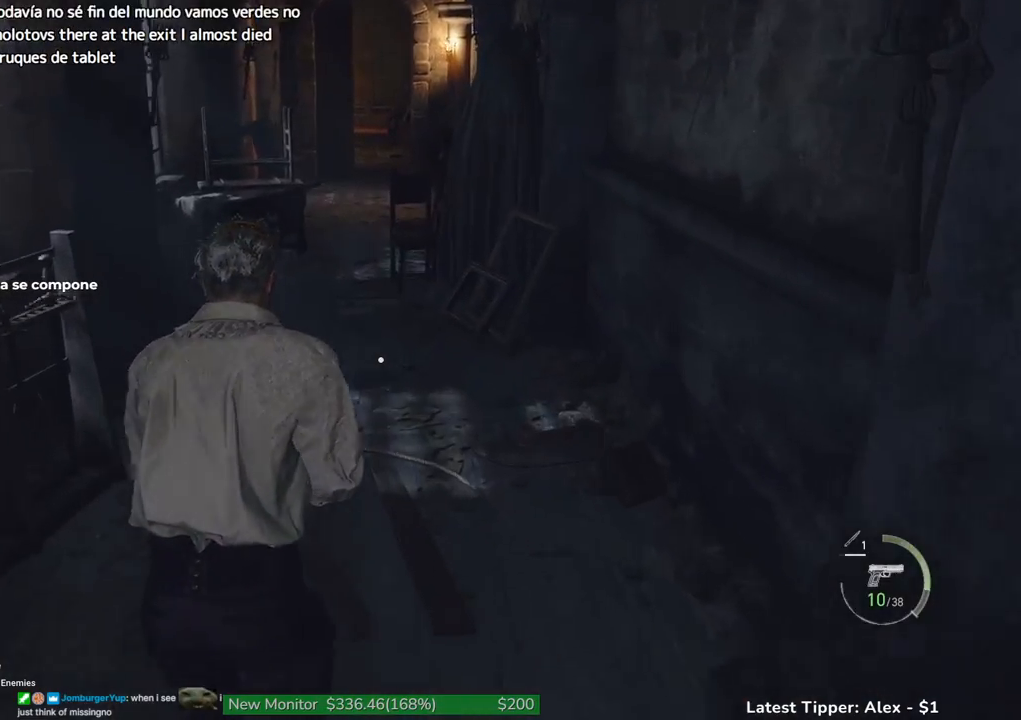
{"keys": ["shift", "w"], "mouse": [], "events": []}
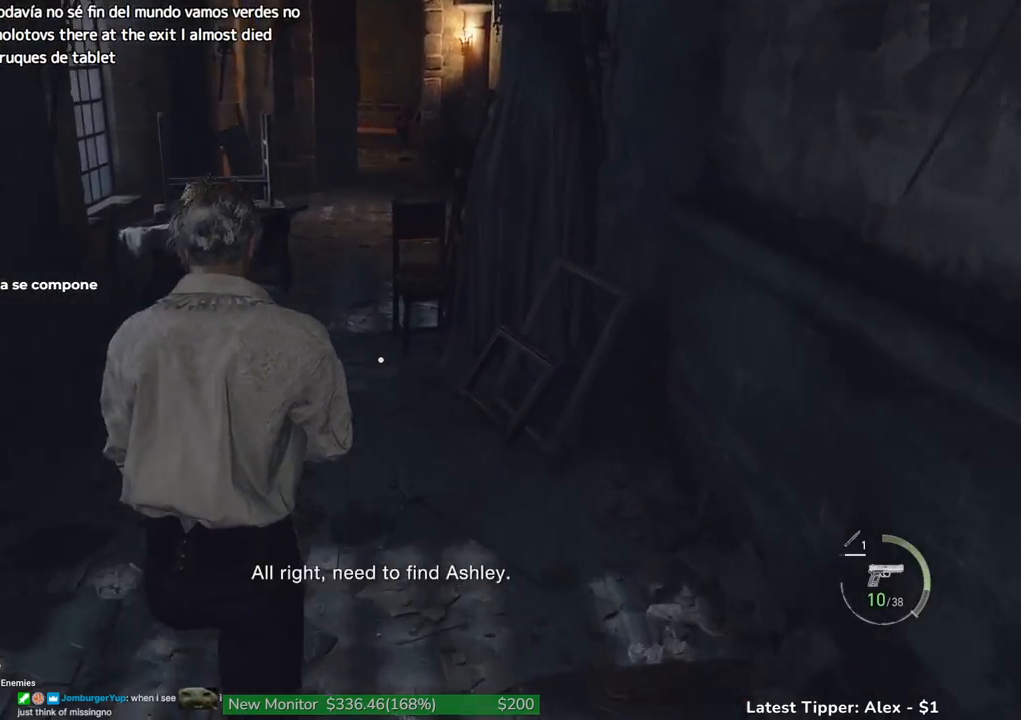
{"keys": ["shift", "w"], "mouse": [], "events": []}
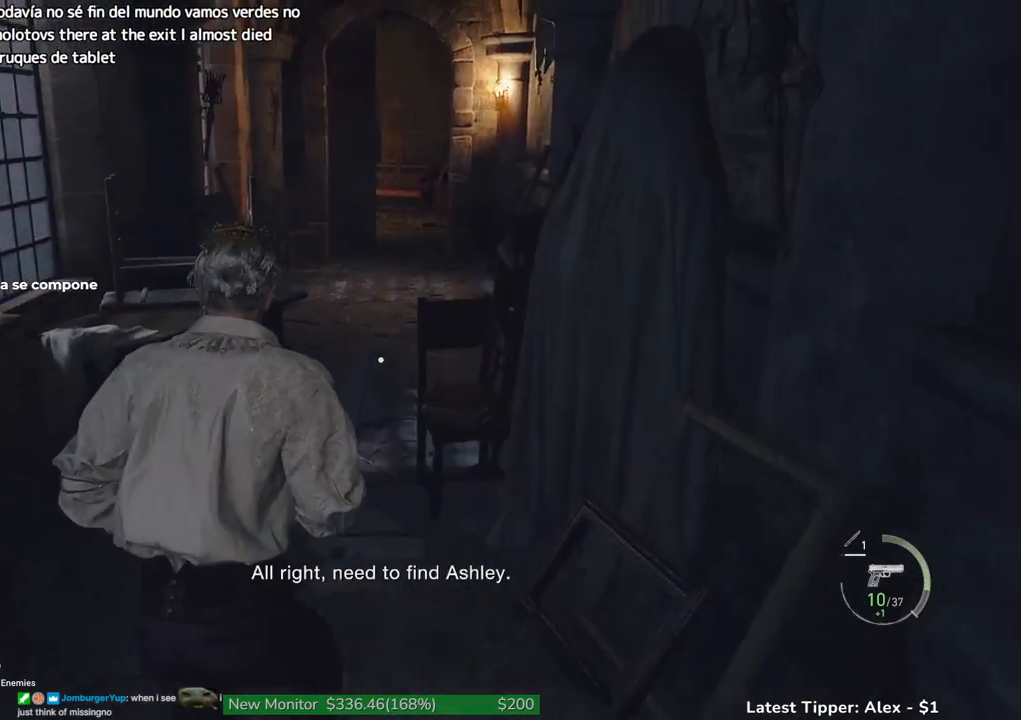
{"keys": ["shift", "w"], "mouse": [], "events": []}
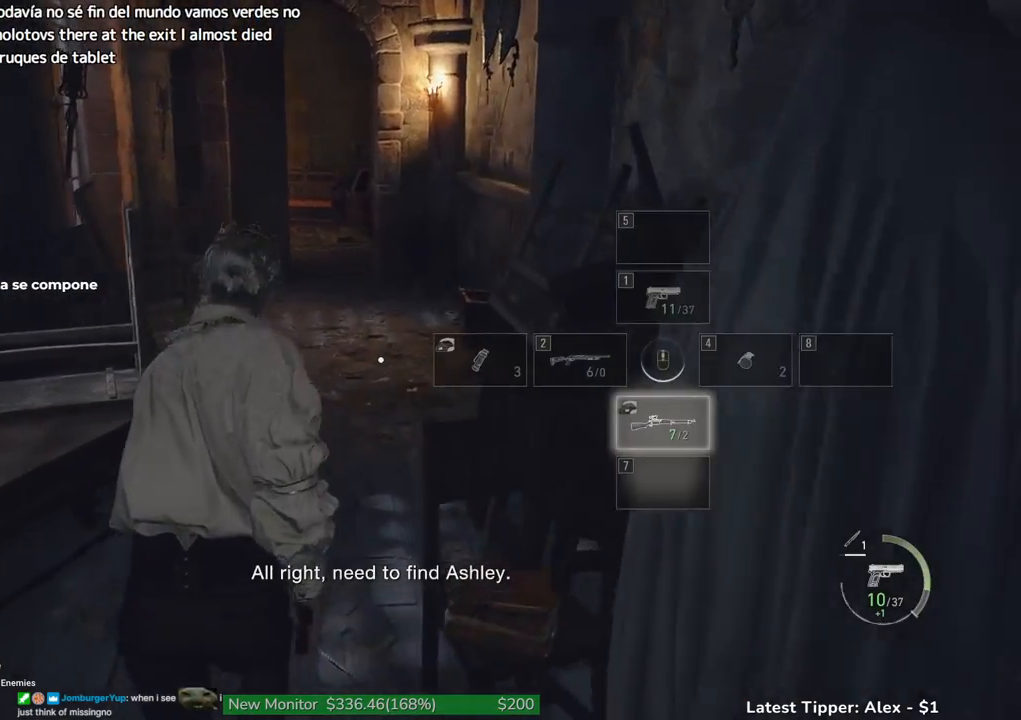
{"keys": ["shift", "w"], "mouse": [], "events": []}
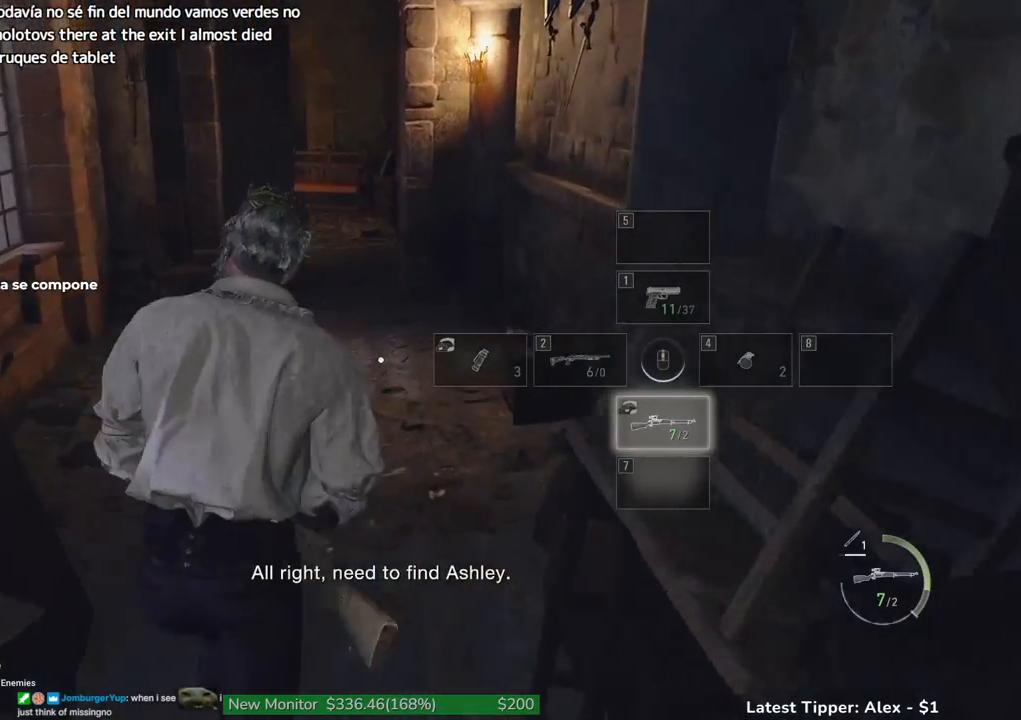
{"keys": ["shift", "w"], "mouse": [], "events": [[217, "1", "down"], [317, "1", "up"]]}
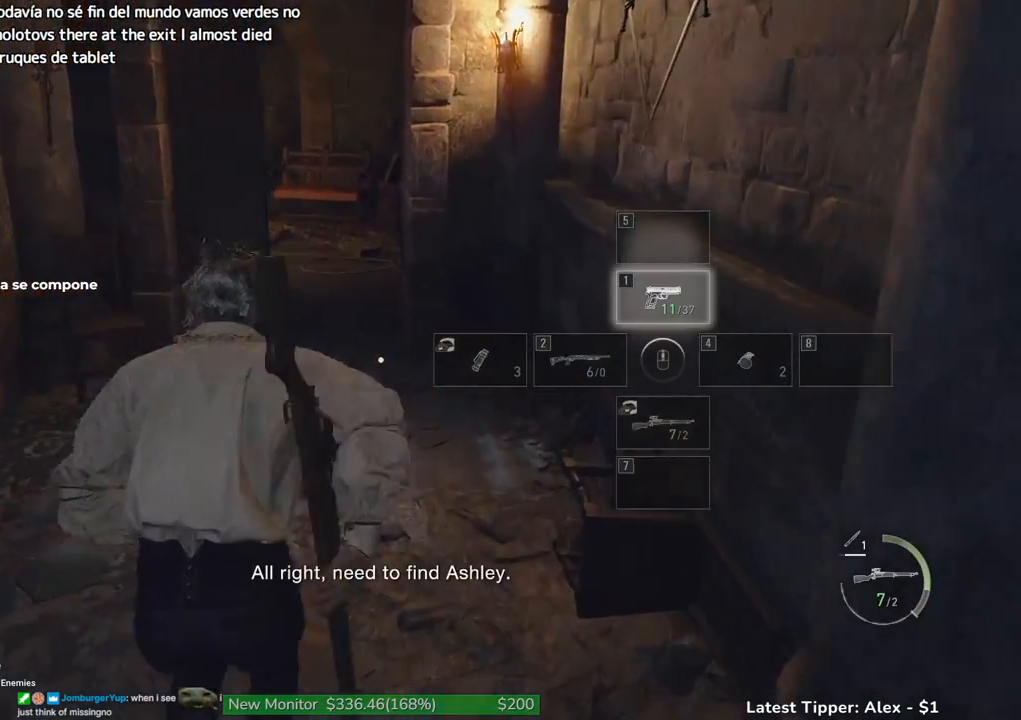
{"keys": ["shift", "w"], "mouse": [], "events": []}
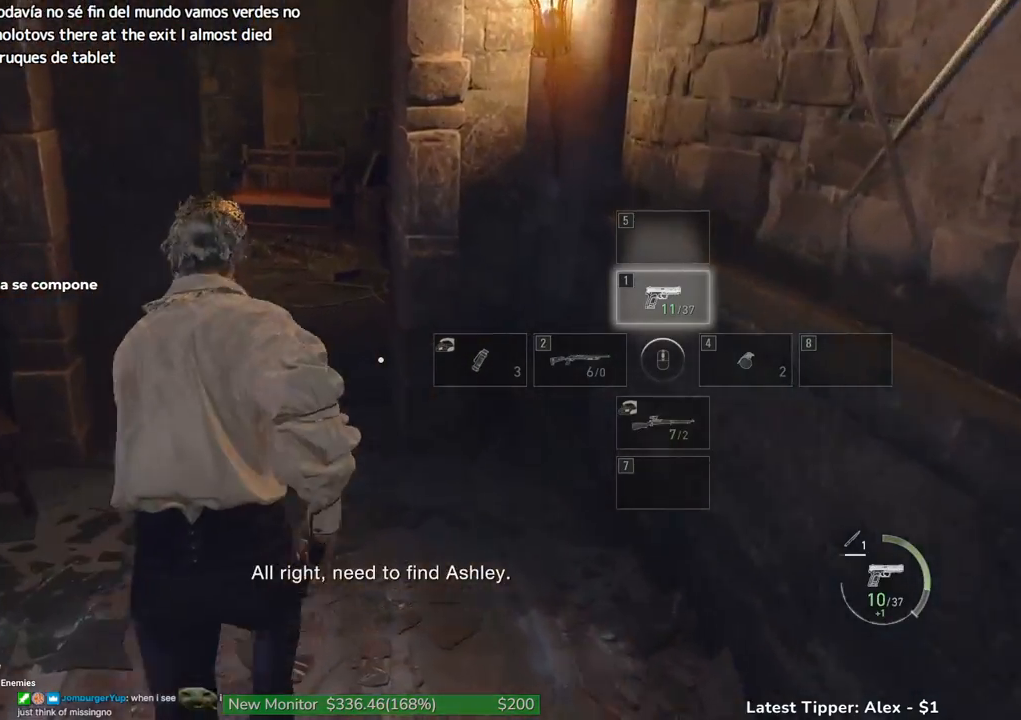
{"keys": ["shift", "w"], "mouse": [], "events": []}
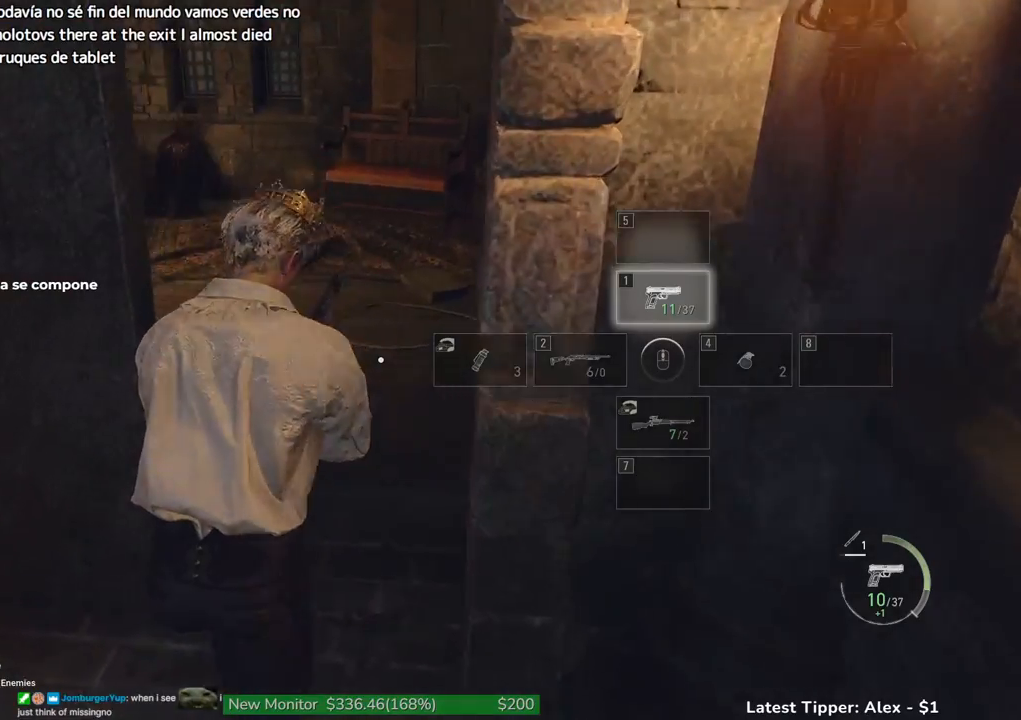
{"keys": ["shift", "w"], "mouse": [], "events": [[217, "a", "down"], [467, "a", "up"]]}
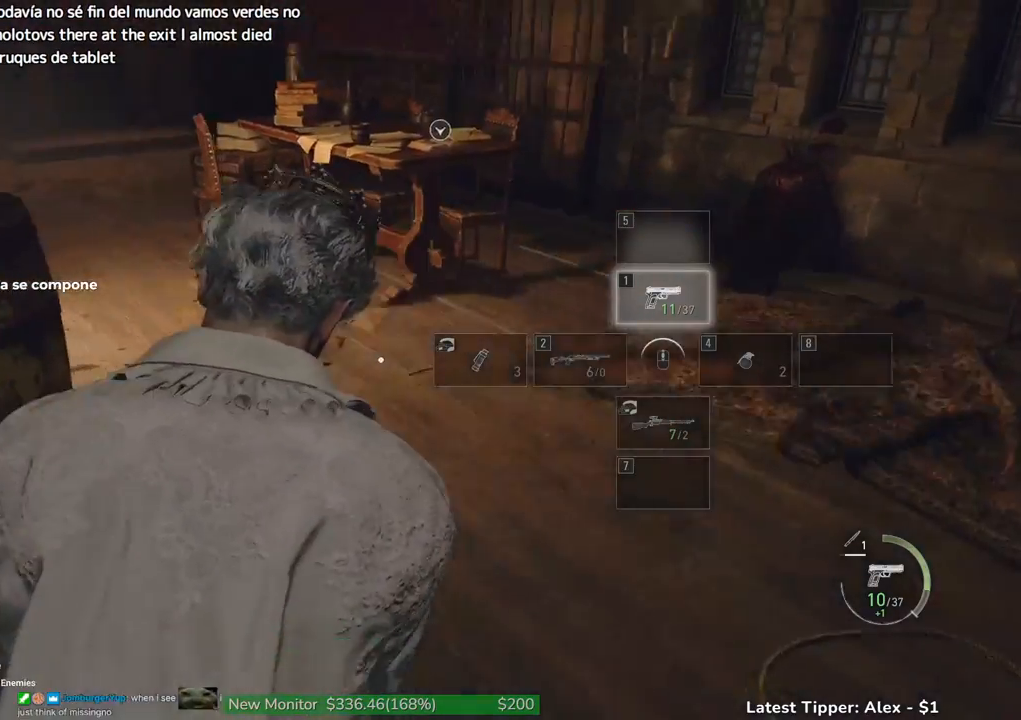
{"keys": ["shift", "w"], "mouse": [], "events": []}
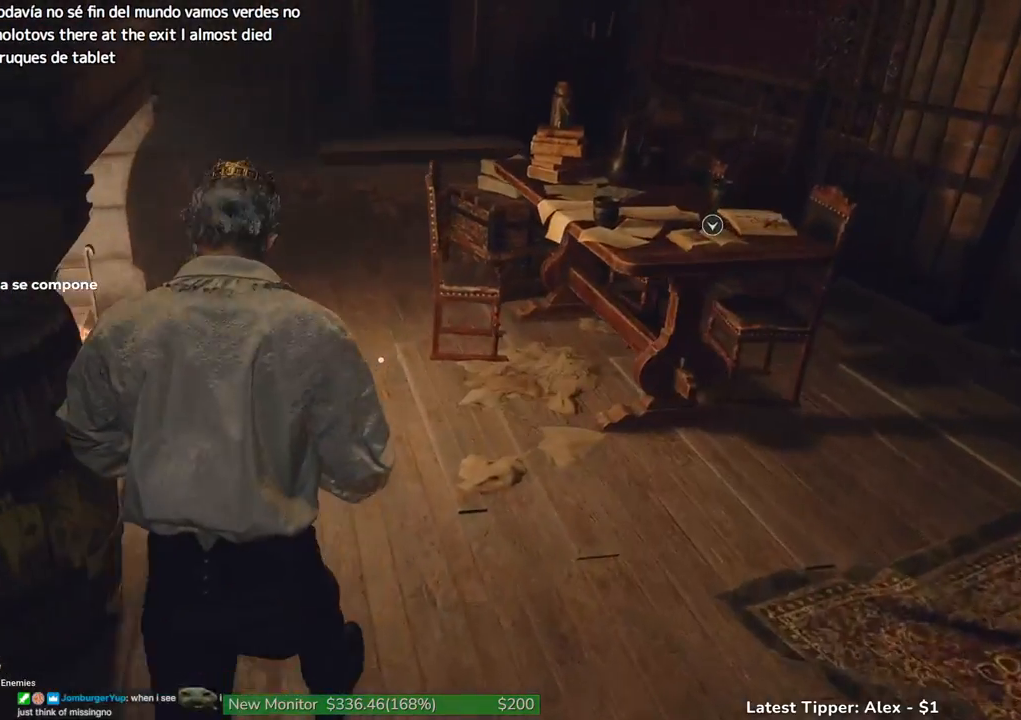
{"keys": ["shift", "w"], "mouse": [], "events": []}
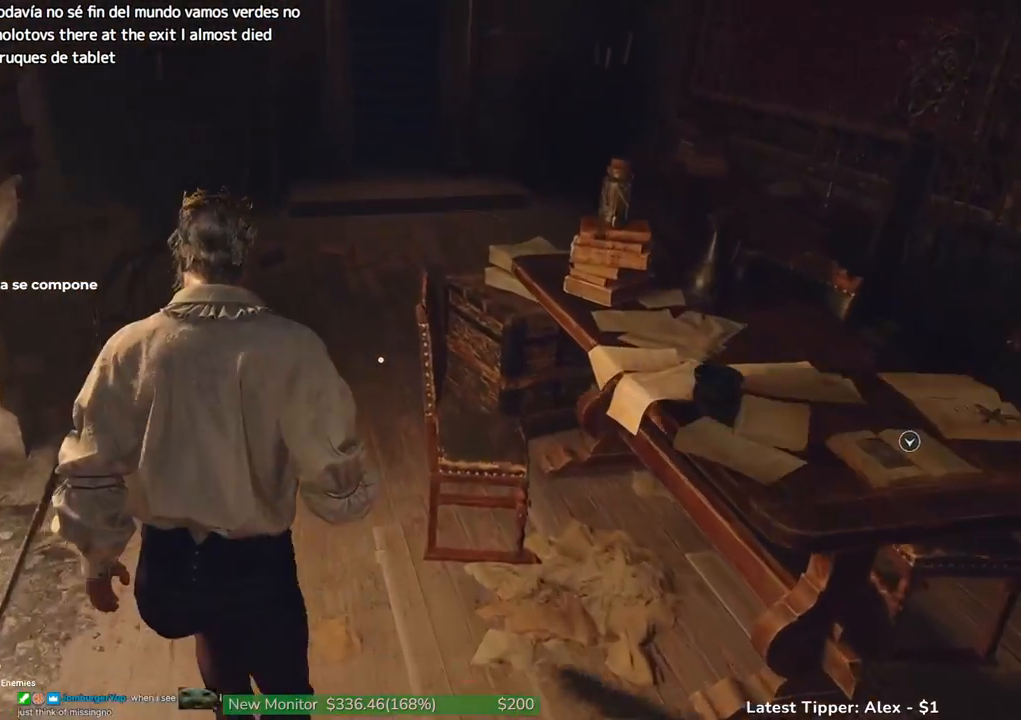
{"keys": ["shift", "w"], "mouse": [], "events": []}
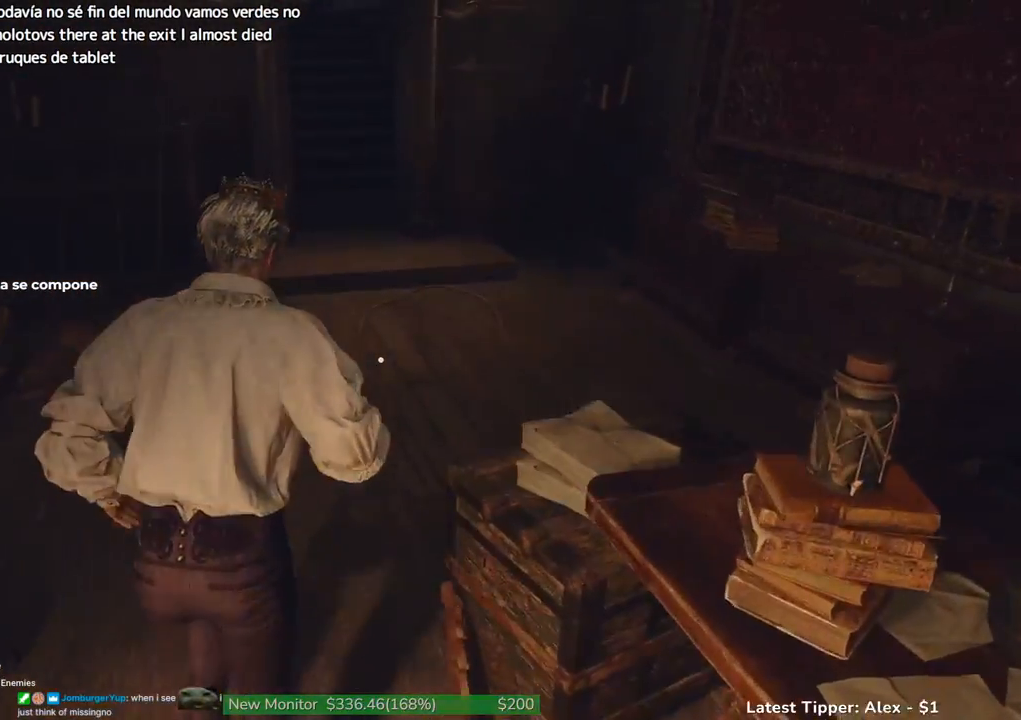
{"keys": ["shift", "w"], "mouse": [], "events": []}
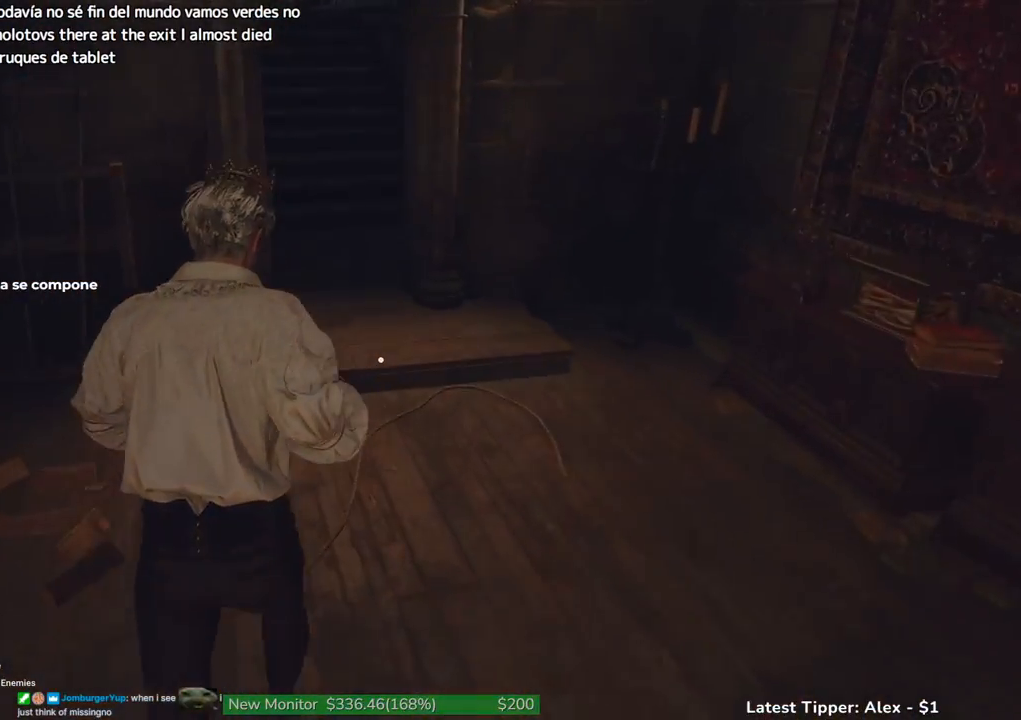
{"keys": ["shift", "w"], "mouse": [], "events": []}
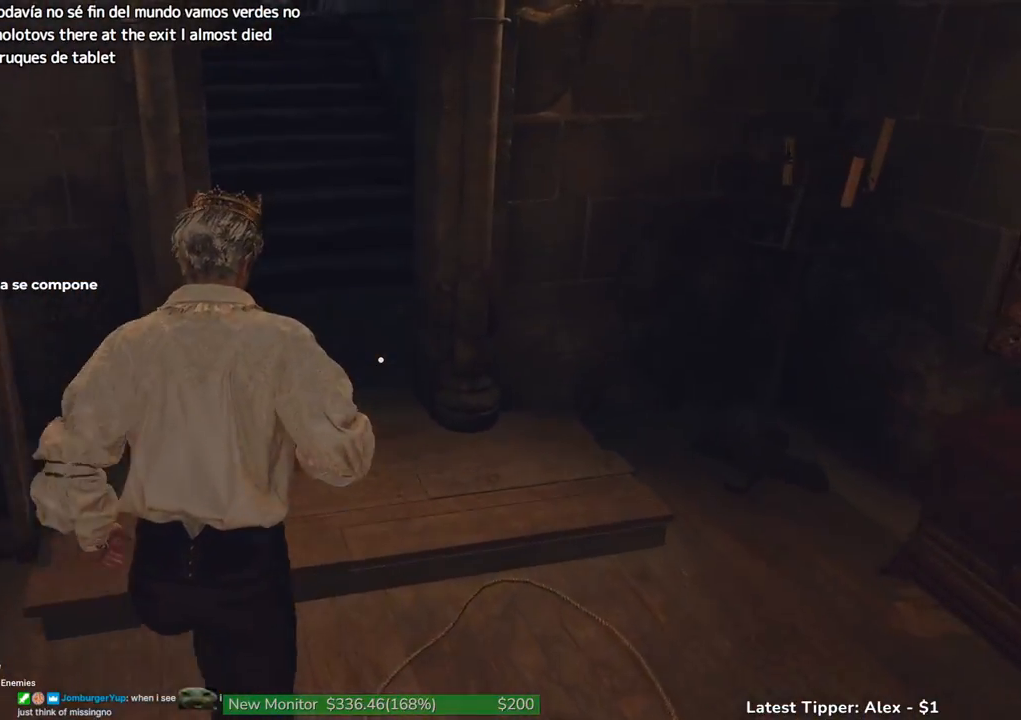
{"keys": ["shift", "w"], "mouse": [], "events": []}
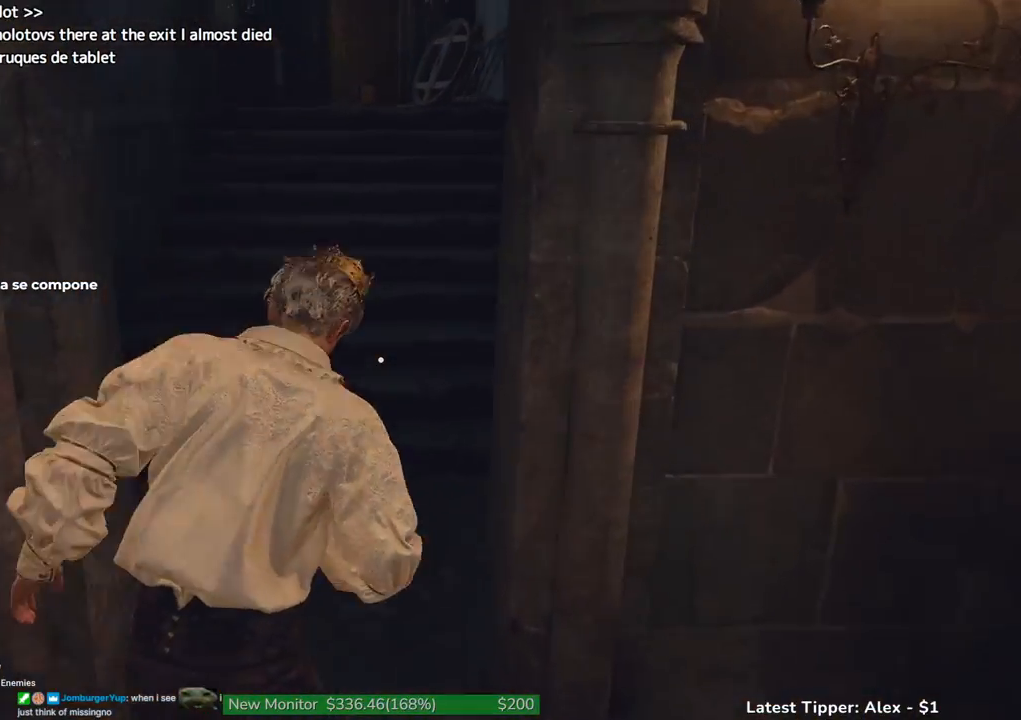
{"keys": ["shift", "w"], "mouse": [], "events": []}
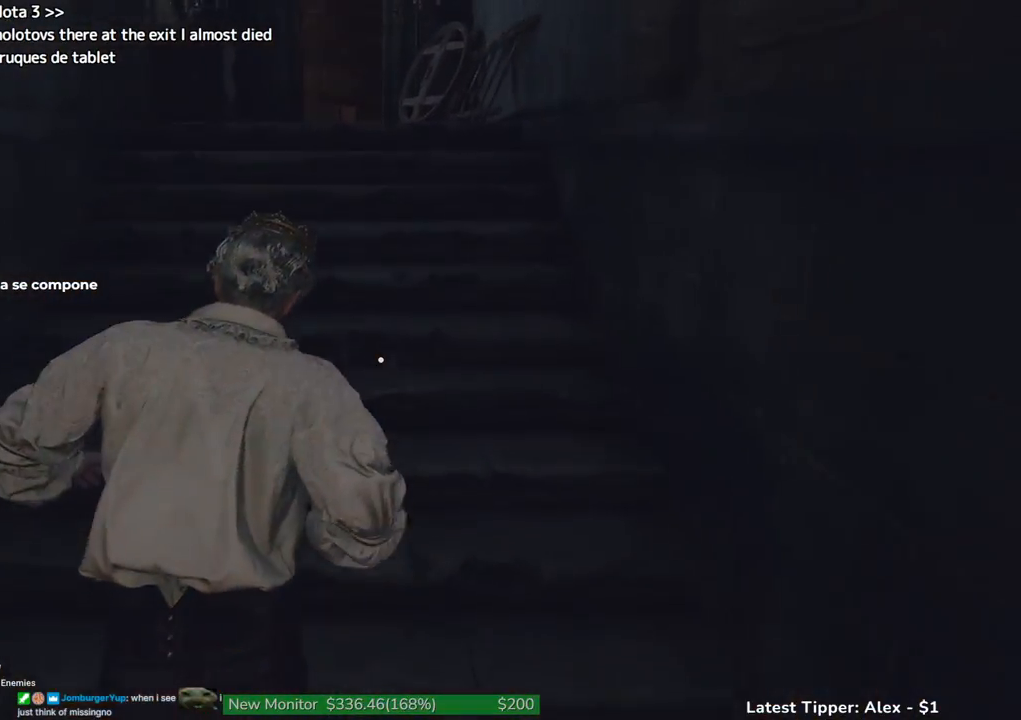
{"keys": ["shift", "w"], "mouse": [], "events": []}
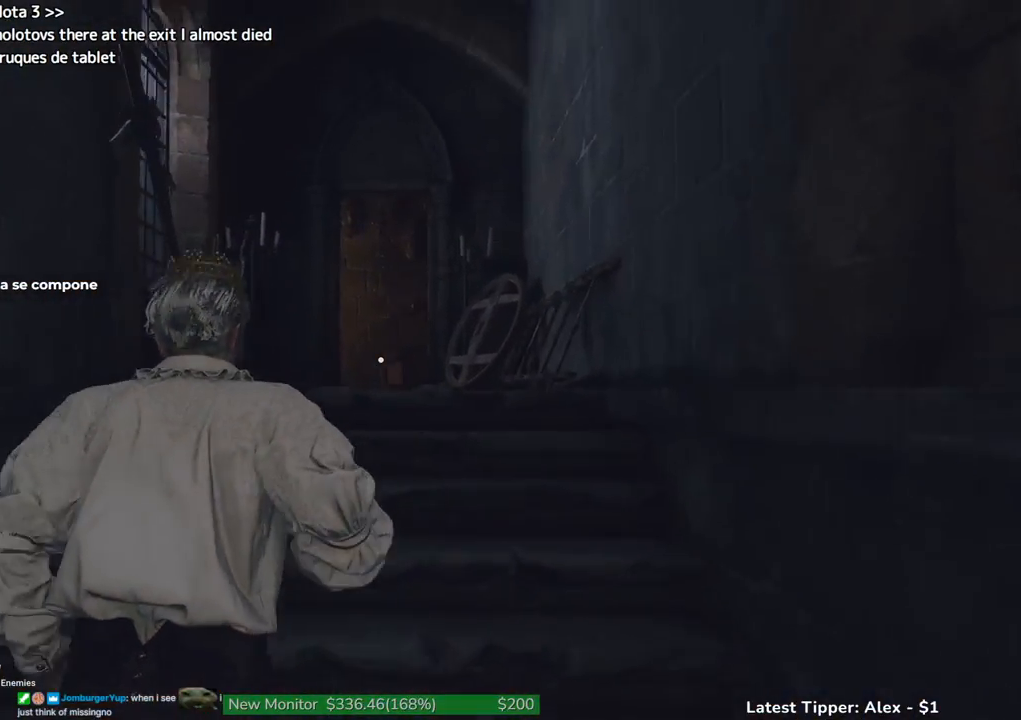
{"keys": ["shift", "w"], "mouse": [], "events": [[417, "d", "down"], [500, "d", "up"]]}
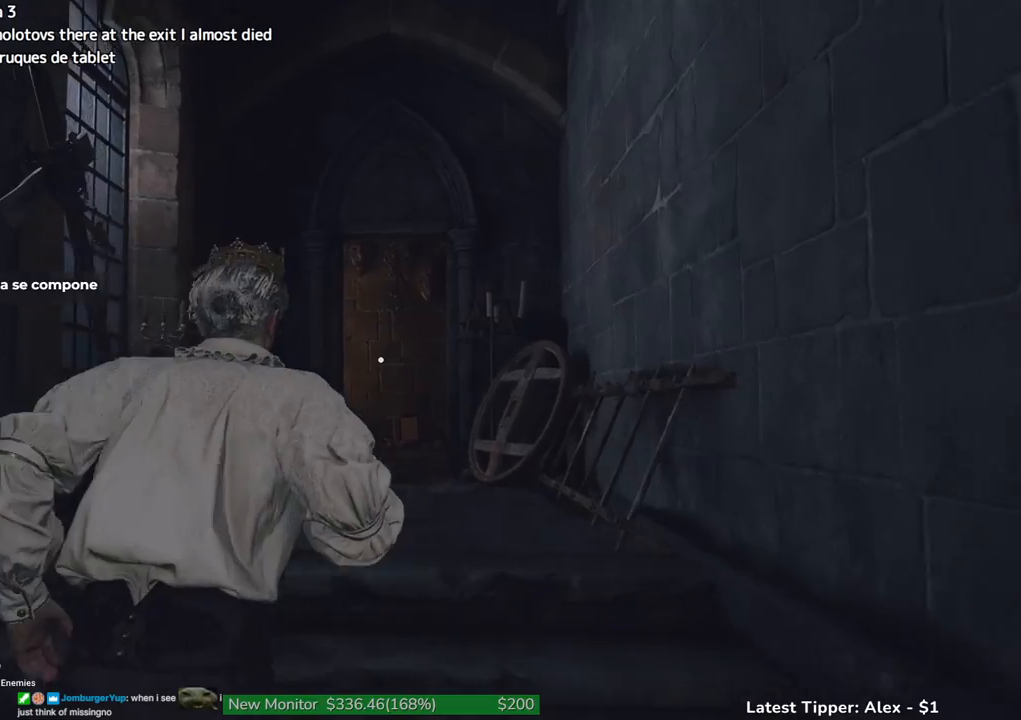
{"keys": ["shift", "w"], "mouse": [], "events": []}
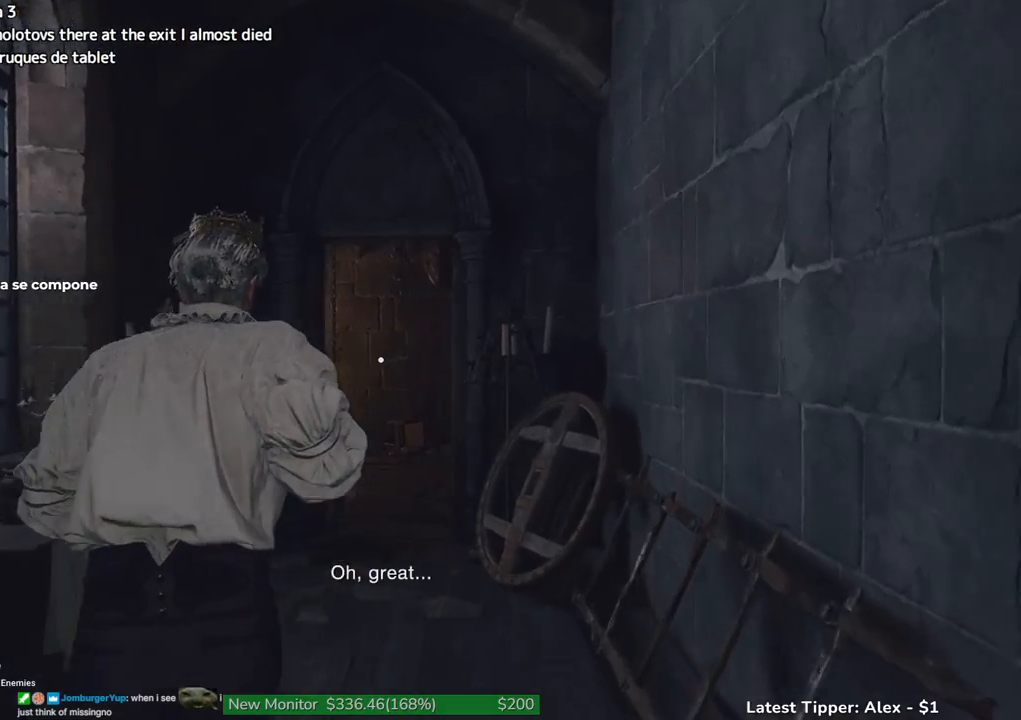
{"keys": ["shift", "w"], "mouse": [], "events": []}
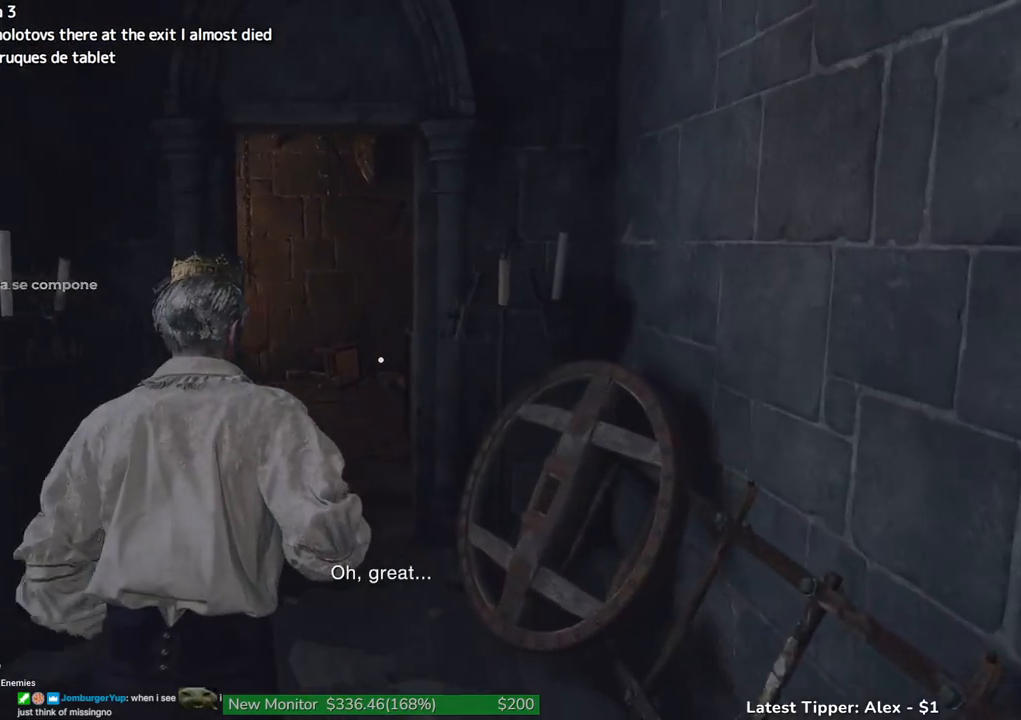
{"keys": ["shift", "w"], "mouse": [], "events": []}
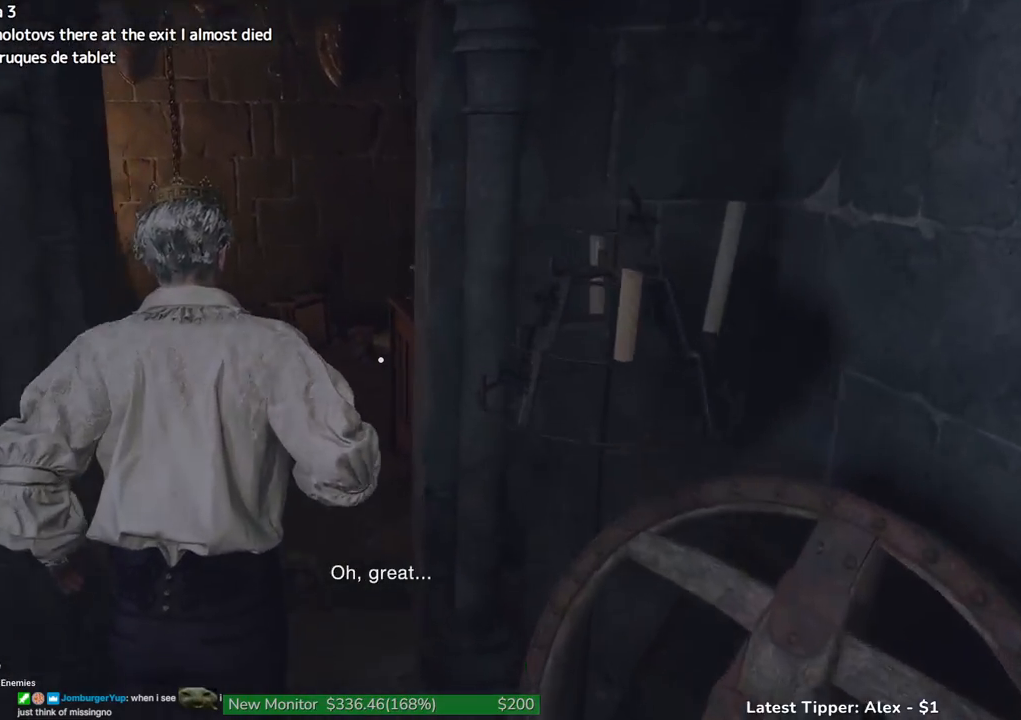
{"keys": ["shift", "w"], "mouse": [], "events": []}
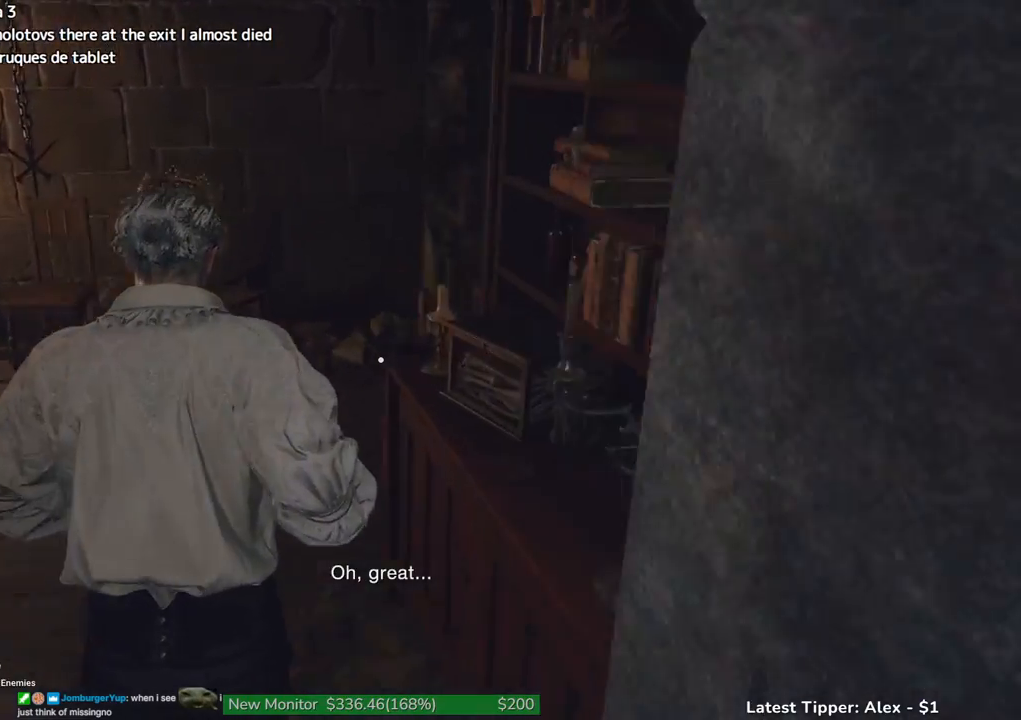
{"keys": ["shift", "w"], "mouse": [], "events": []}
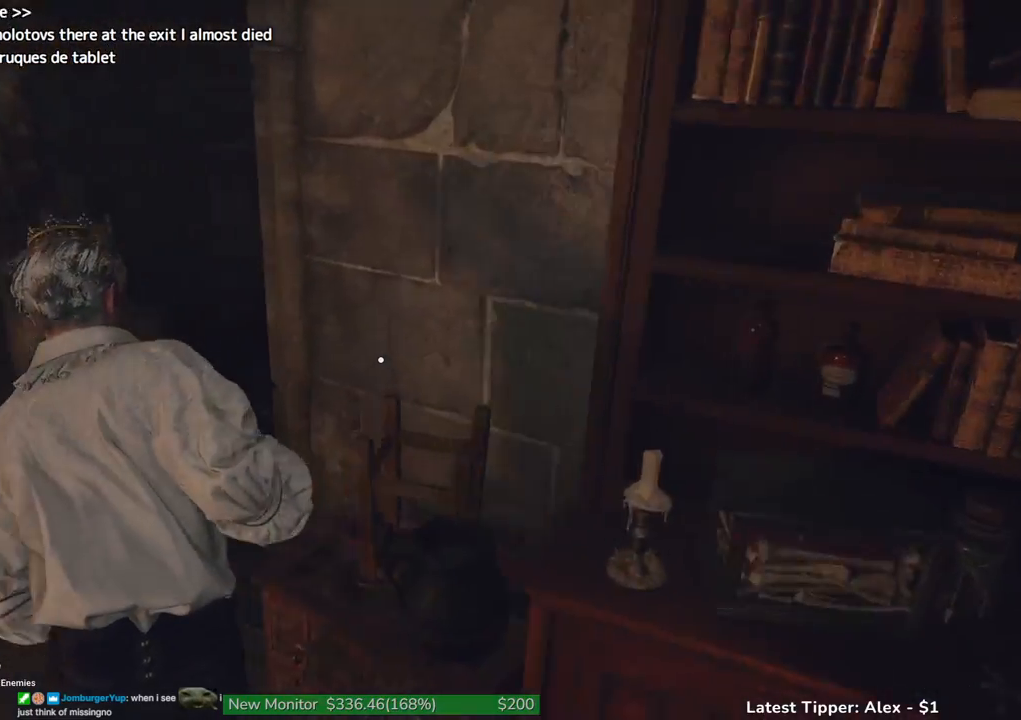
{"keys": ["shift", "w"], "mouse": [], "events": []}